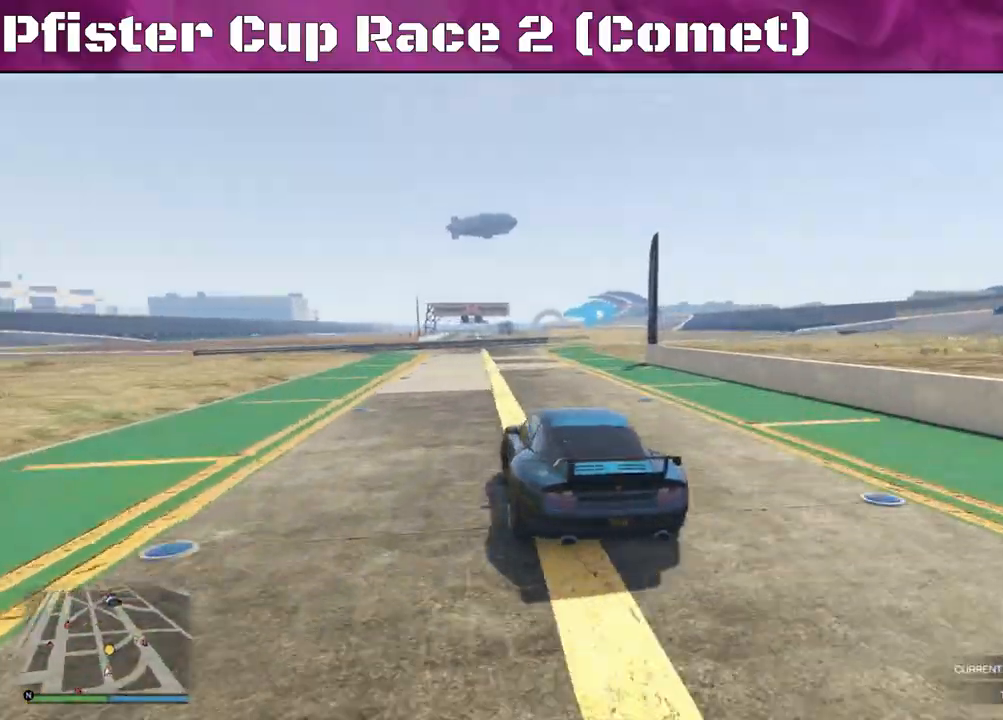
Gameplay with a controller (PlayStation layout); each line is a JSON object with the inputs held at the frame after it. "events" lists button and stick changes between this image and that frame as [ms after this image, input, new state], when the widget could be followed in between.
{"buttons": ["R2"], "left_stick": "right", "right_stick": "center", "events": [[100, "left_stick", "center"], [167, "left_stick", "right"], [367, "left_stick", "center"], [433, "left_stick", "right"]]}
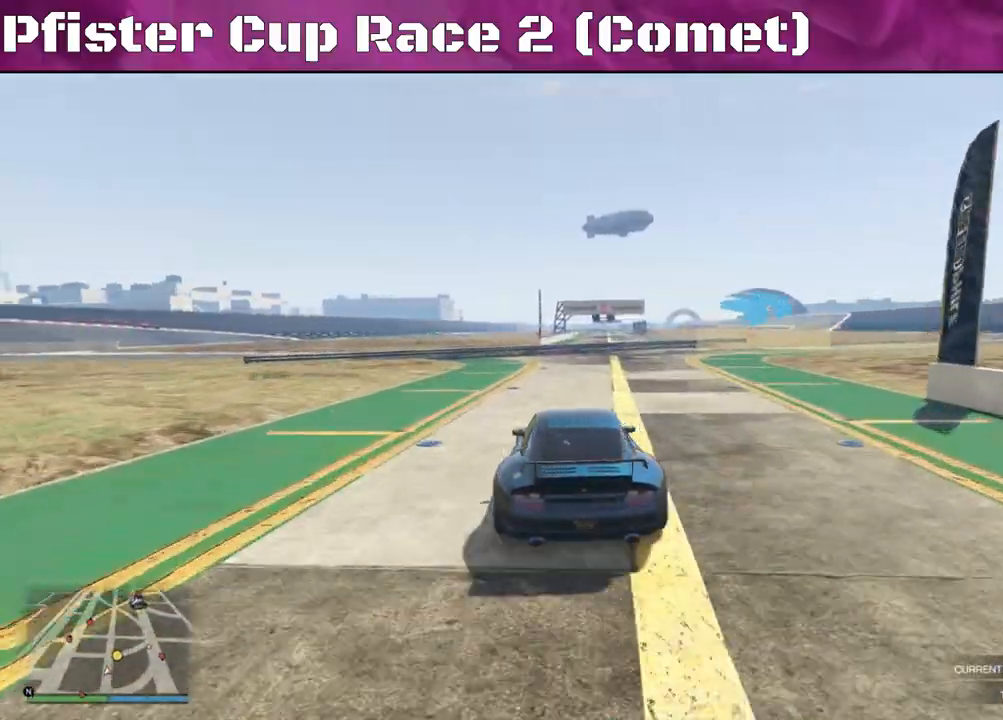
{"buttons": ["R2"], "left_stick": "right", "right_stick": "center", "events": []}
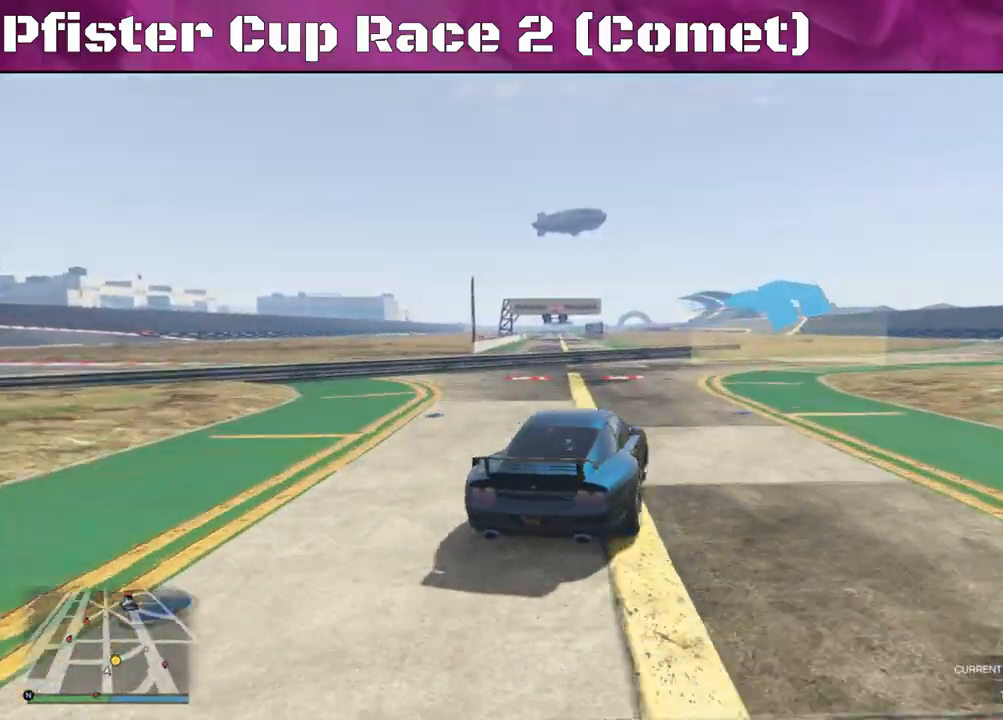
{"buttons": ["R2"], "left_stick": "center", "right_stick": "center", "events": [[100, "left_stick", "center"], [333, "left_stick", "right"], [433, "left_stick", "center"]]}
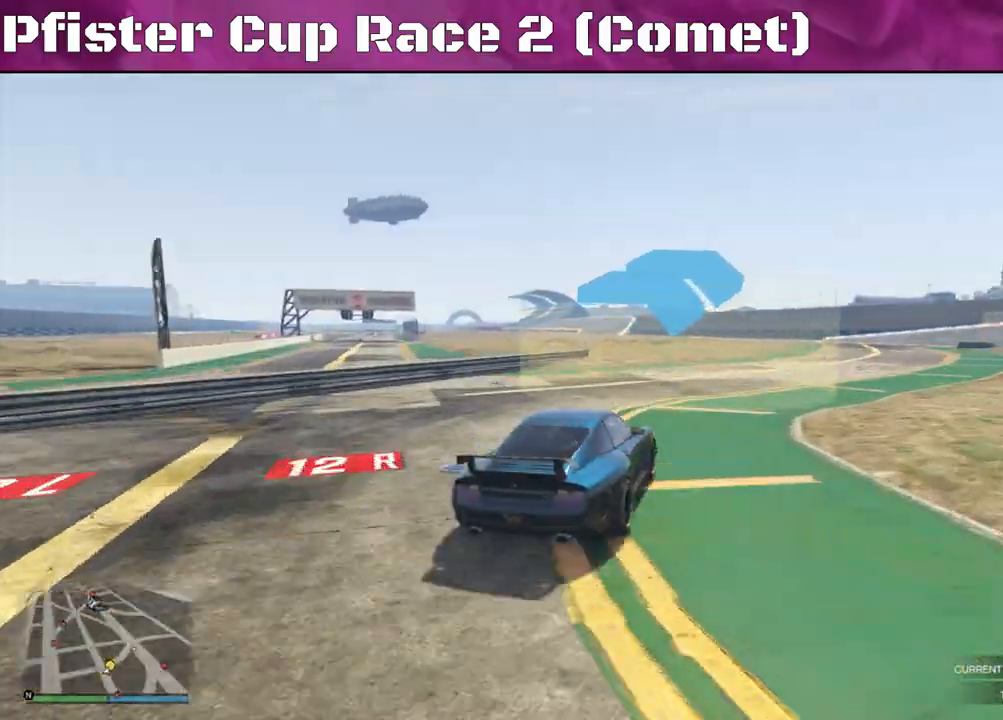
{"buttons": ["R2"], "left_stick": "right", "right_stick": "center", "events": [[67, "left_stick", "right"], [267, "left_stick", "center"], [467, "left_stick", "right"]]}
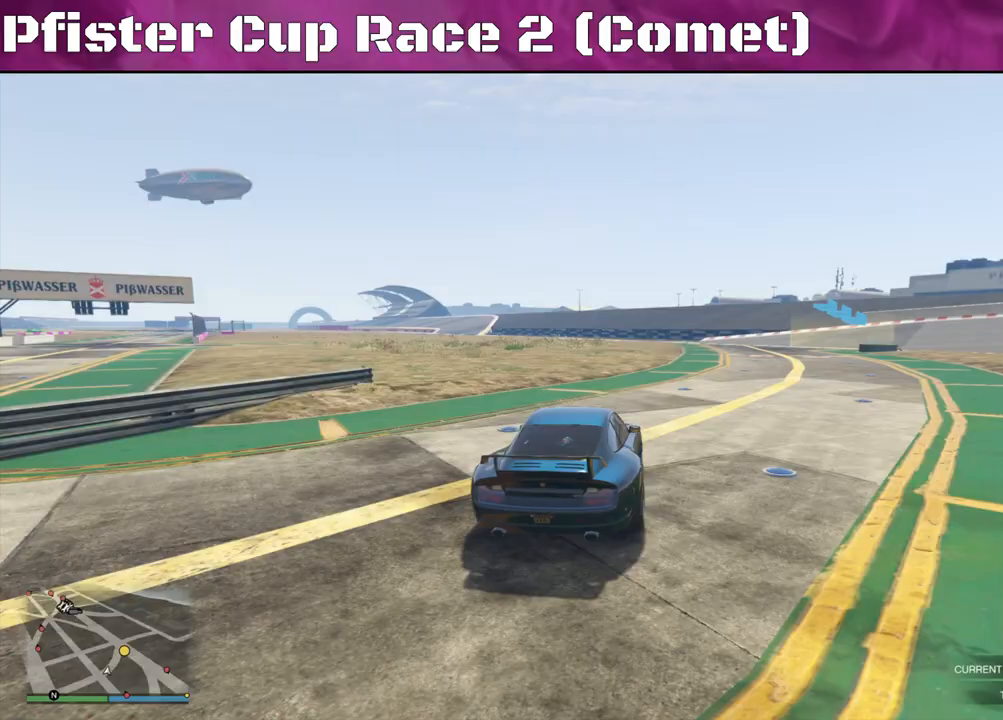
{"buttons": ["L2", "R2"], "left_stick": "right", "right_stick": "center", "events": [[167, "left_stick", "center"], [467, "L2", "down"], [467, "left_stick", "right"]]}
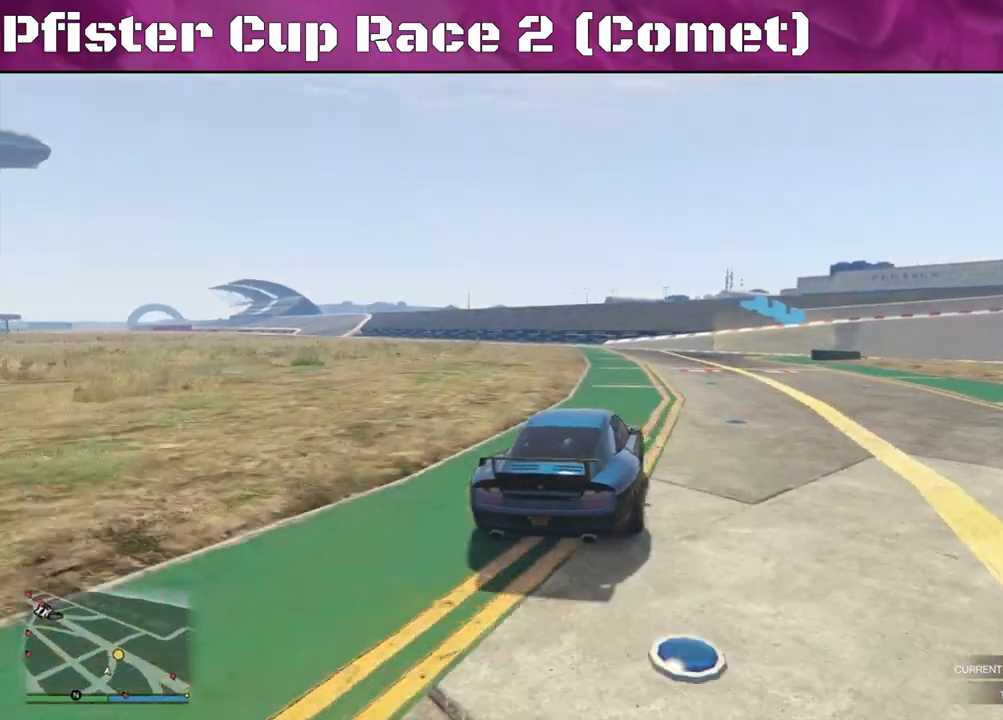
{"buttons": [], "left_stick": "center", "right_stick": "down-right", "events": [[67, "R2", "up"], [167, "right_stick", "down-right"], [467, "L2", "up"], [467, "left_stick", "center"]]}
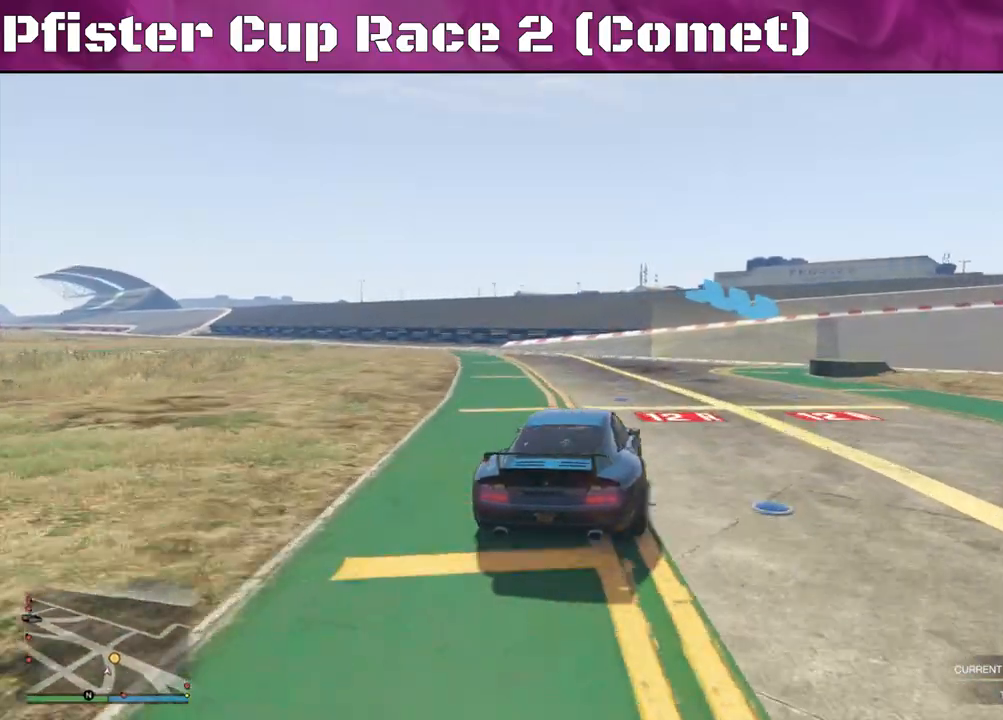
{"buttons": ["R2"], "left_stick": "right", "right_stick": "down-right", "events": [[100, "left_stick", "right"], [133, "R2", "down"], [400, "left_stick", "center"], [467, "left_stick", "right"]]}
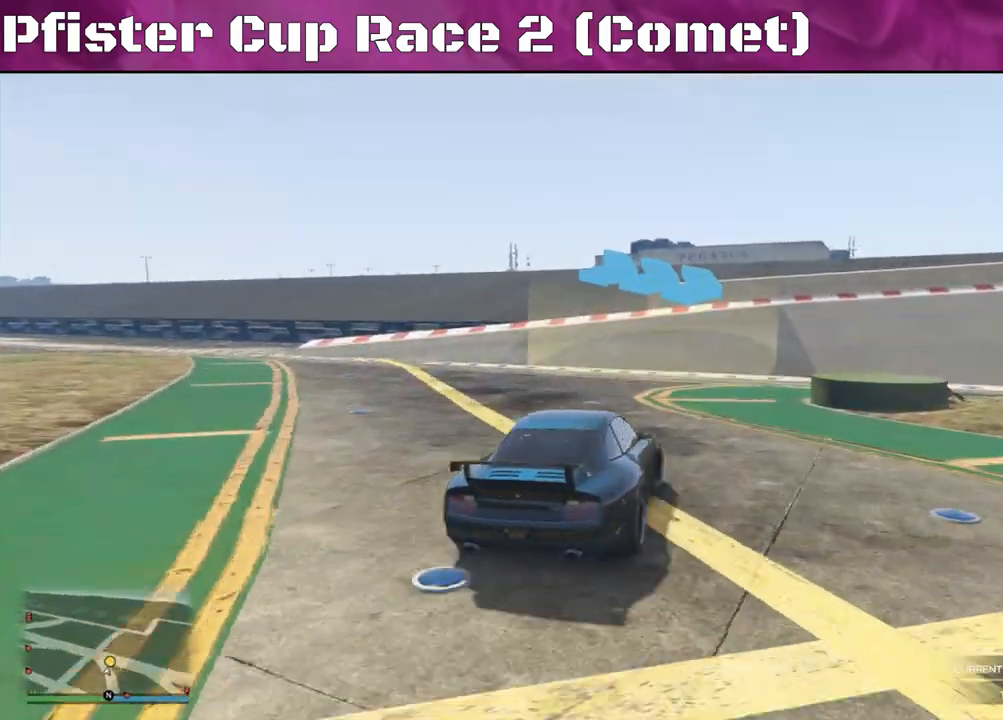
{"buttons": ["R2"], "left_stick": "right", "right_stick": "right", "events": [[300, "right_stick", "right"]]}
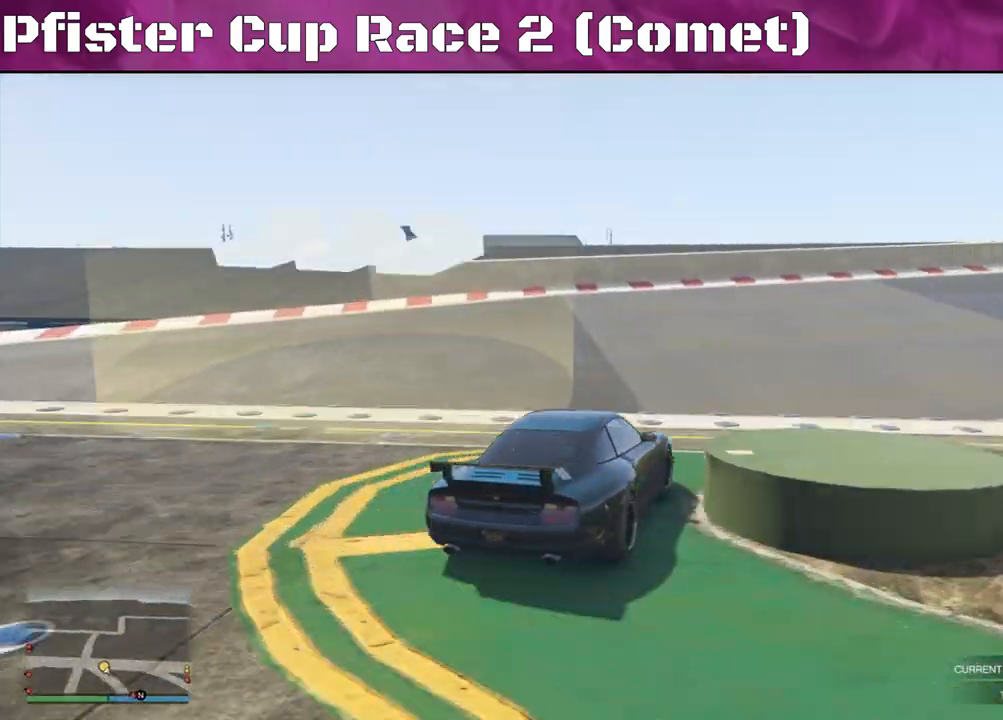
{"buttons": ["R2"], "left_stick": "right", "right_stick": "right", "events": []}
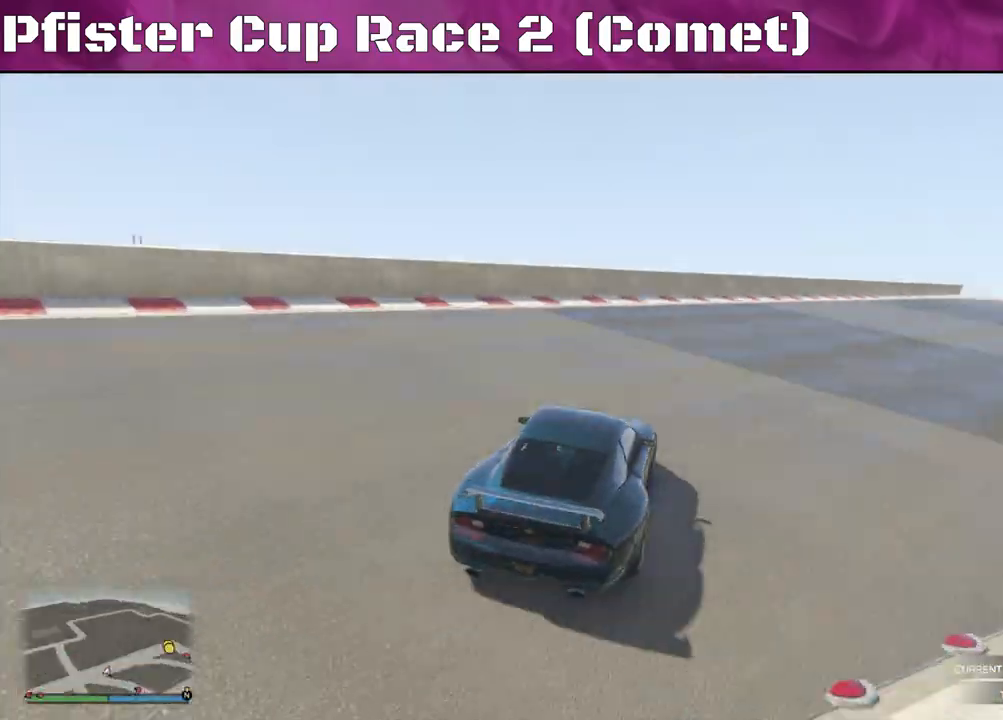
{"buttons": ["R2"], "left_stick": "center", "right_stick": "right", "events": [[467, "left_stick", "center"]]}
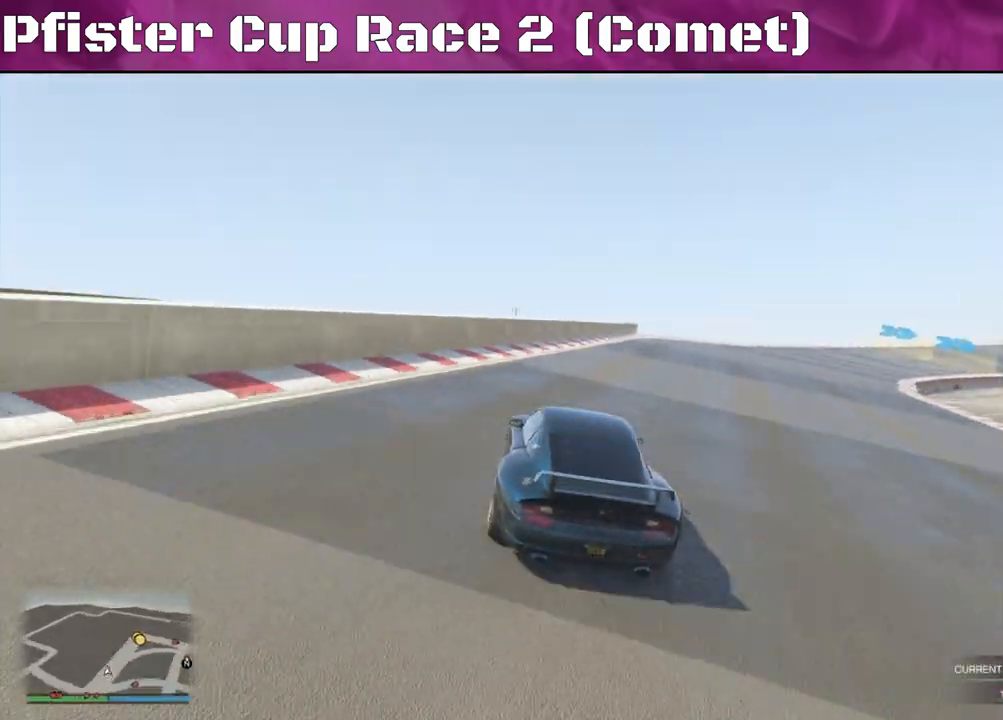
{"buttons": ["R2"], "left_stick": "center", "right_stick": "center", "events": [[33, "right_stick", "center"]]}
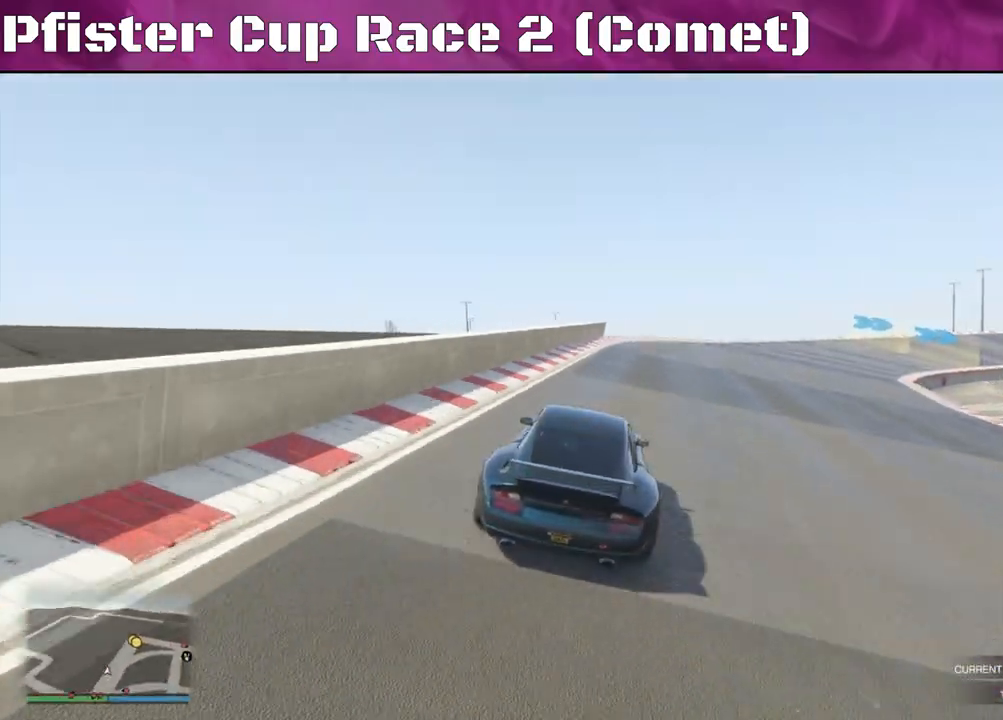
{"buttons": ["R2"], "left_stick": "right", "right_stick": "center", "events": [[100, "left_stick", "right"], [300, "left_stick", "center"], [400, "left_stick", "right"]]}
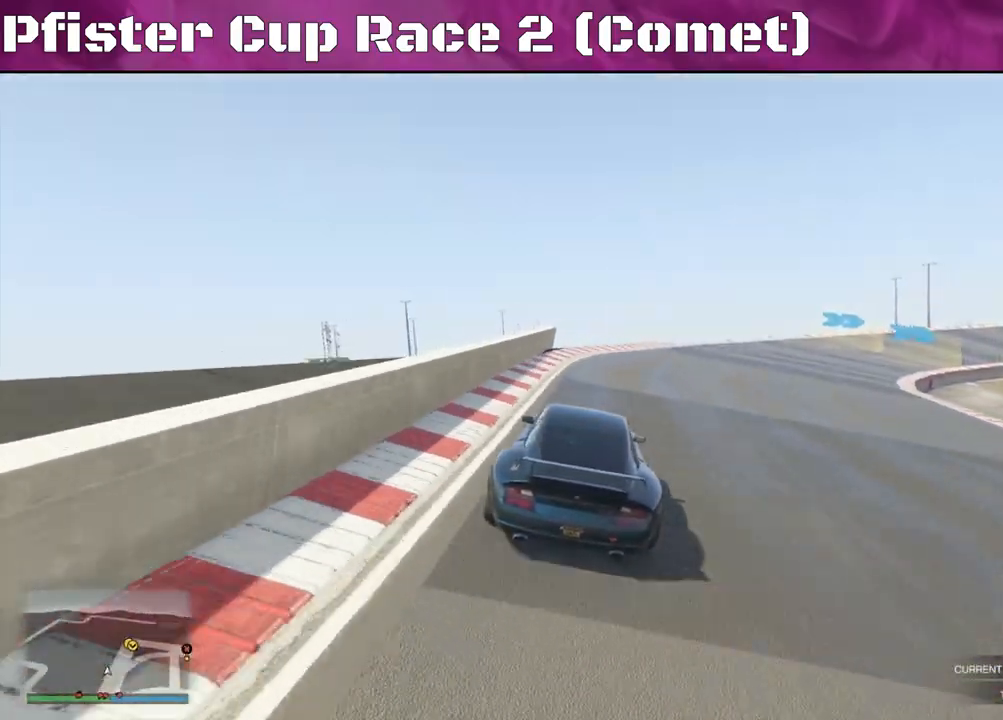
{"buttons": ["R2"], "left_stick": "right", "right_stick": "center", "events": []}
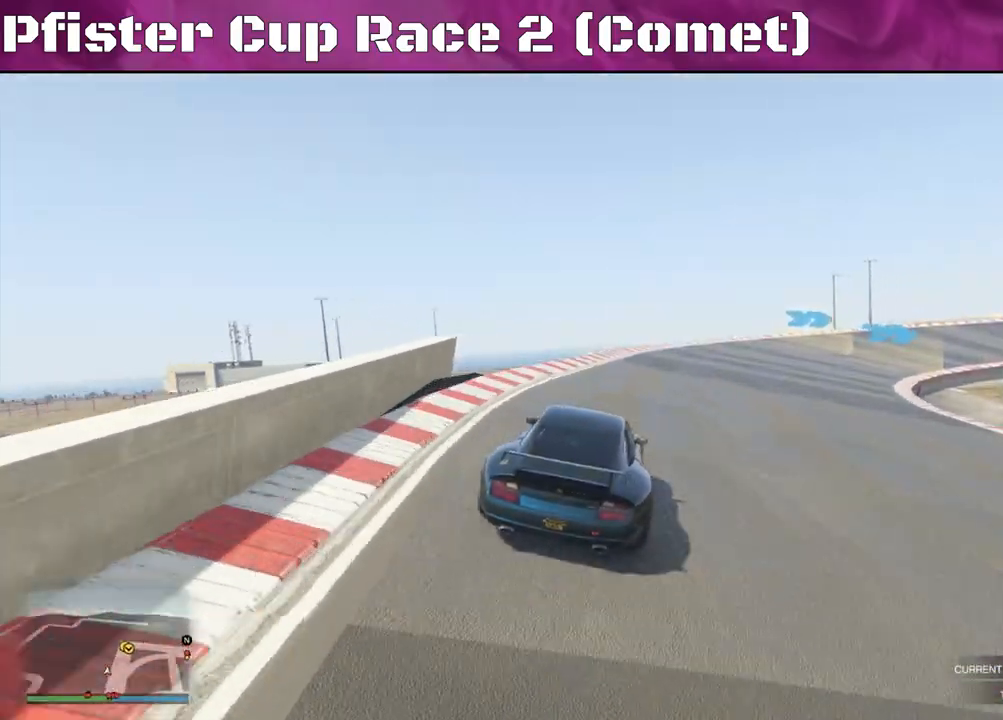
{"buttons": ["R2"], "left_stick": "right", "right_stick": "center", "events": [[67, "left_stick", "center"], [200, "left_stick", "right"], [367, "left_stick", "center"], [467, "left_stick", "right"]]}
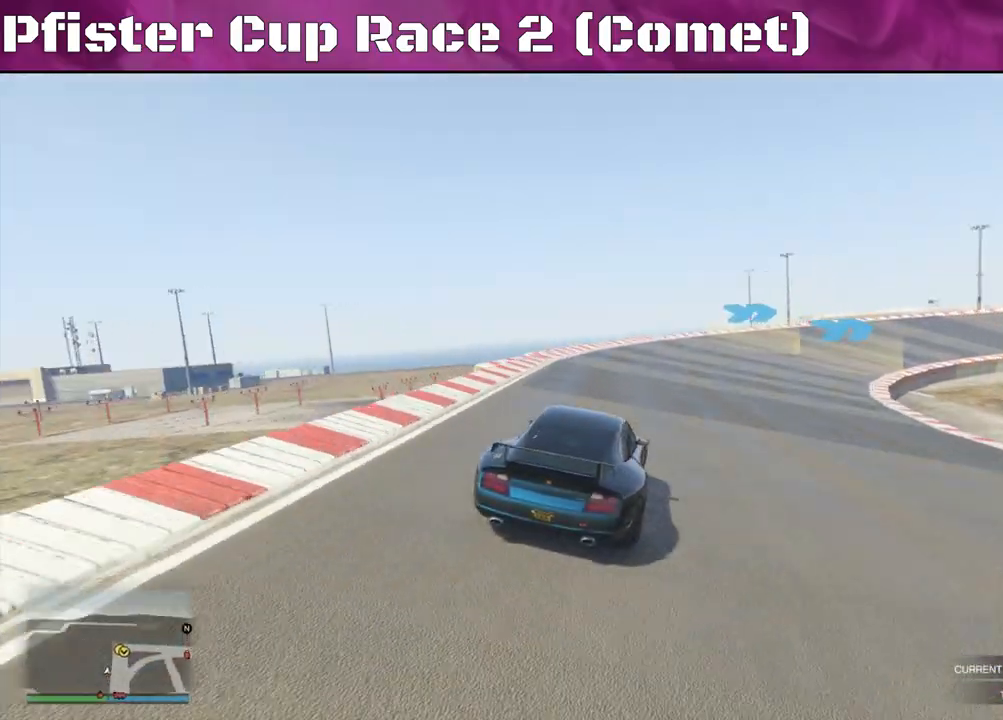
{"buttons": ["R2"], "left_stick": "right", "right_stick": "center", "events": [[133, "left_stick", "center"], [333, "left_stick", "right"]]}
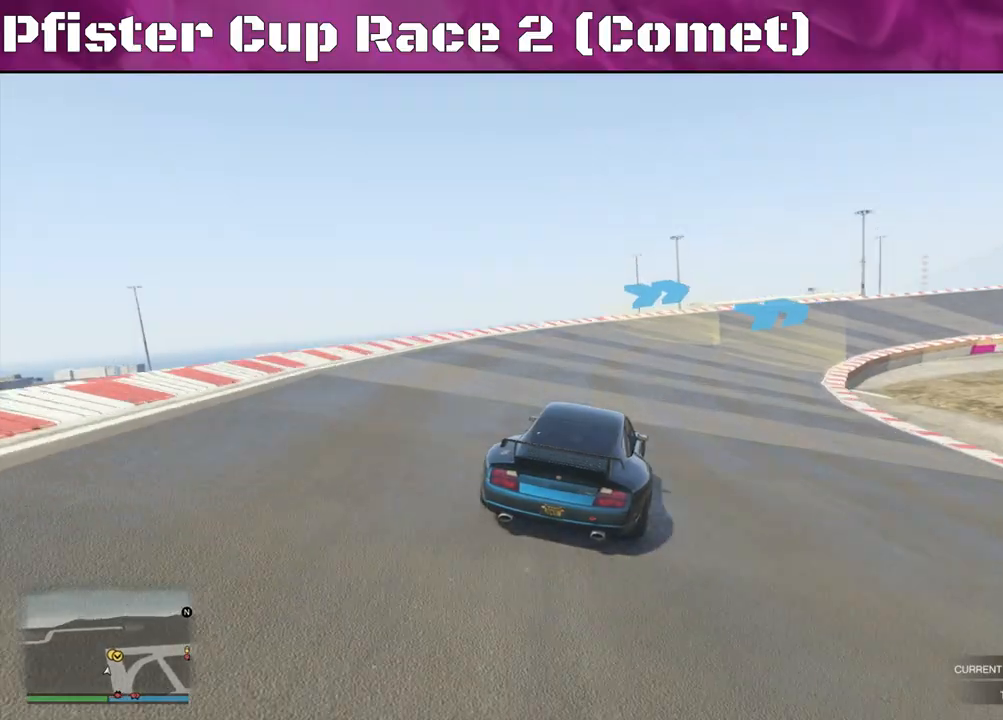
{"buttons": ["R2"], "left_stick": "center", "right_stick": "center", "events": [[33, "left_stick", "center"], [100, "left_stick", "right"], [467, "left_stick", "center"]]}
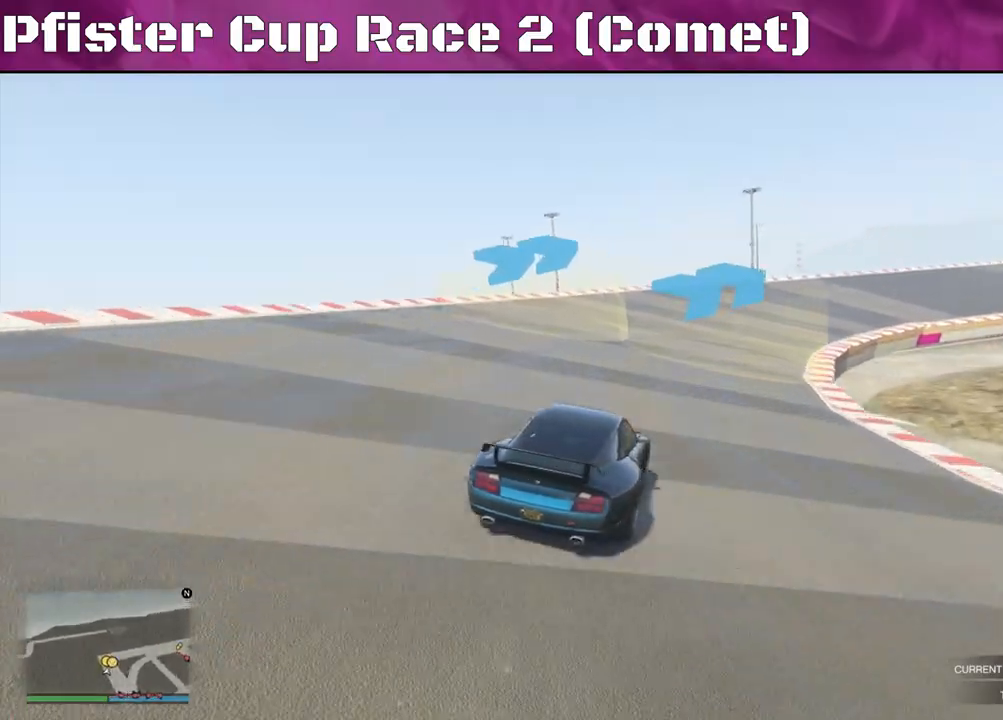
{"buttons": ["R2"], "left_stick": "right", "right_stick": "center", "events": [[133, "left_stick", "right"], [300, "left_stick", "center"], [500, "left_stick", "right"]]}
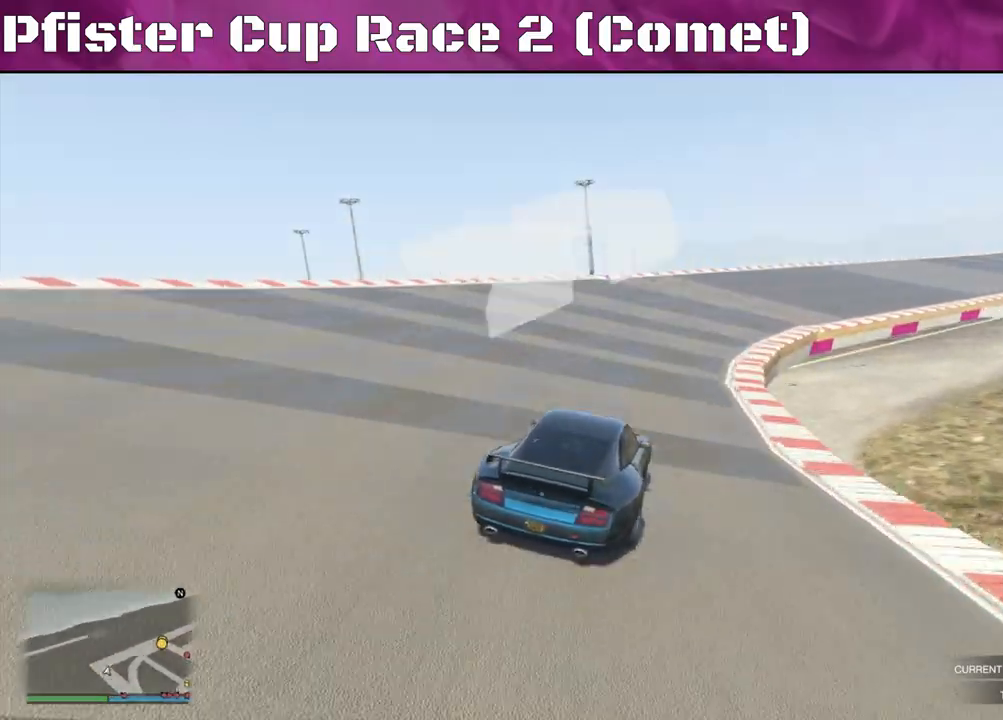
{"buttons": ["R2"], "left_stick": "right", "right_stick": "center", "events": [[200, "left_stick", "center"], [500, "left_stick", "right"]]}
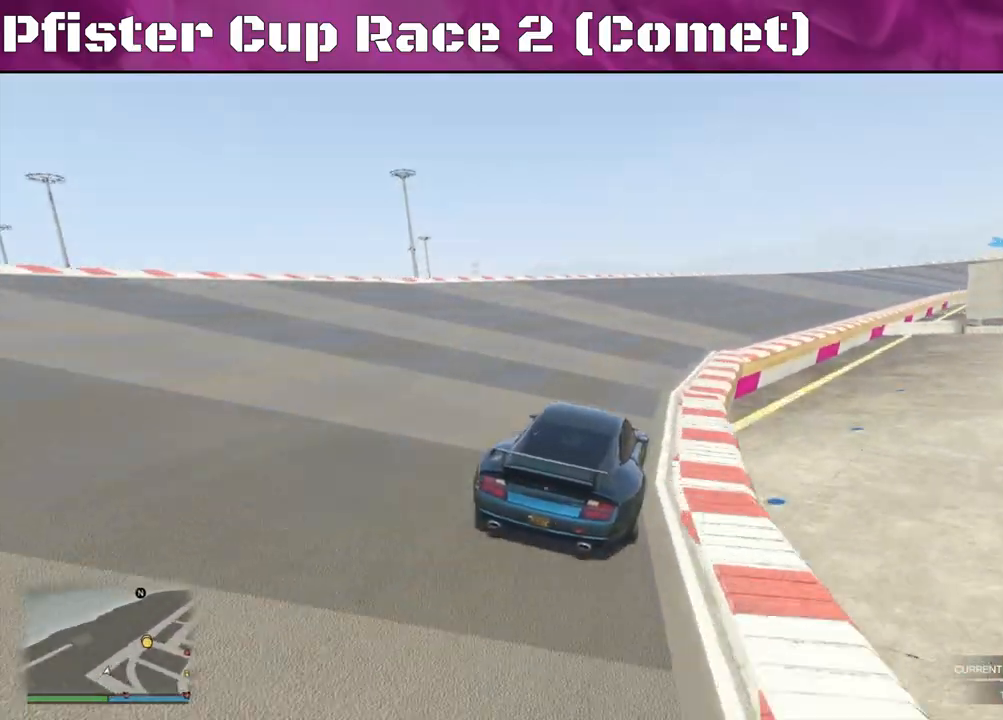
{"buttons": ["R2"], "left_stick": "right", "right_stick": "center", "events": [[167, "left_stick", "center"], [367, "left_stick", "right"]]}
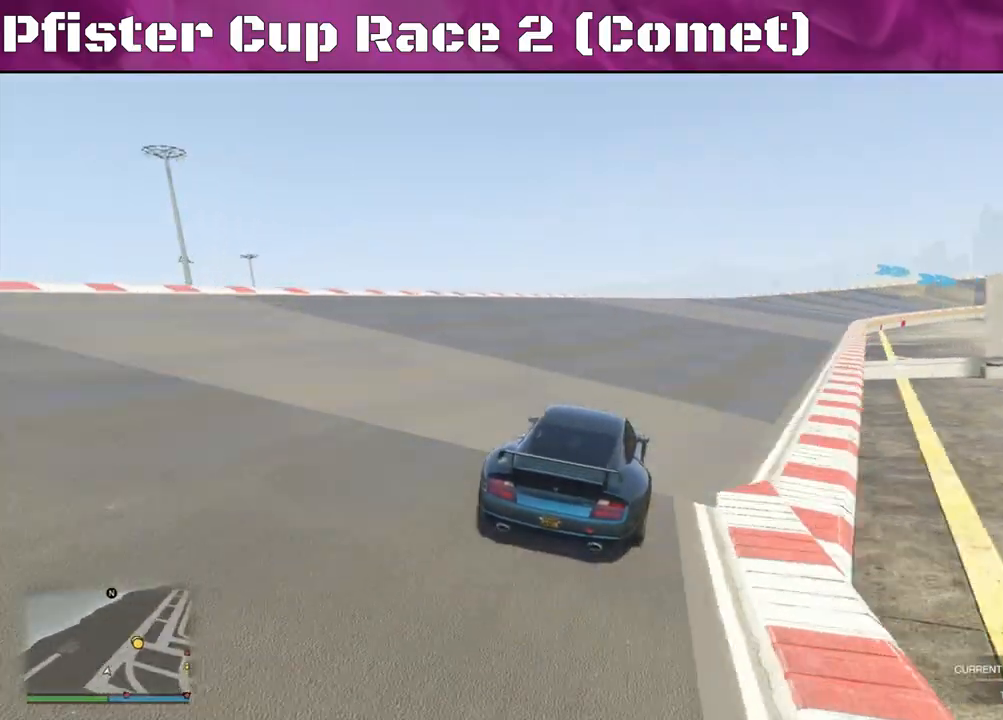
{"buttons": ["R2"], "left_stick": "right", "right_stick": "center", "events": [[33, "left_stick", "center"], [367, "left_stick", "right"]]}
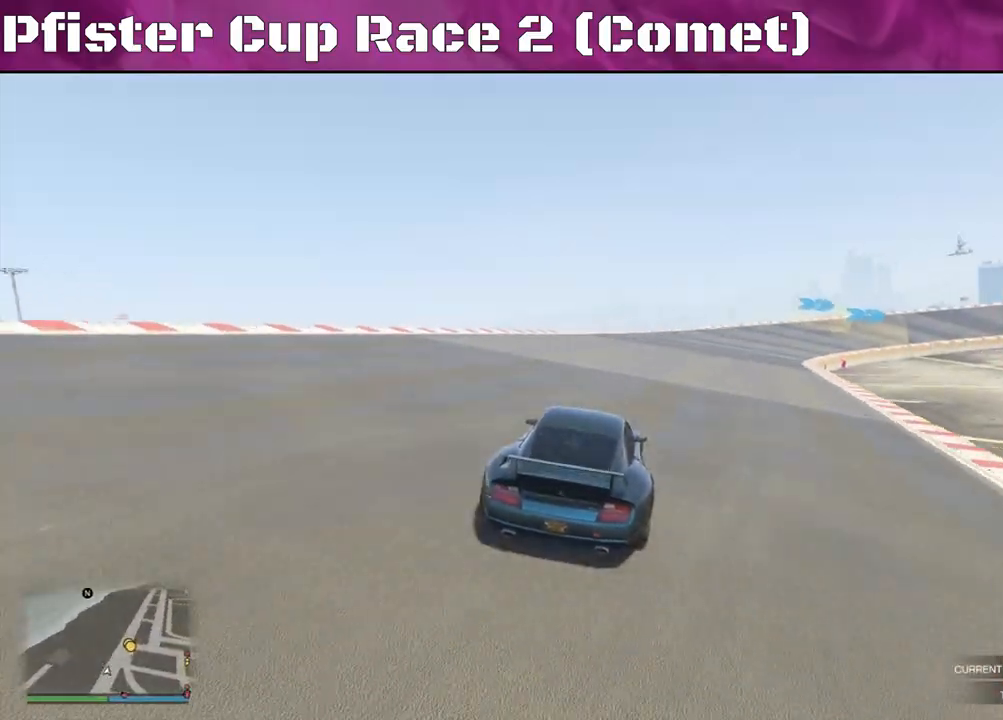
{"buttons": ["R2"], "left_stick": "center", "right_stick": "center", "events": [[500, "left_stick", "center"]]}
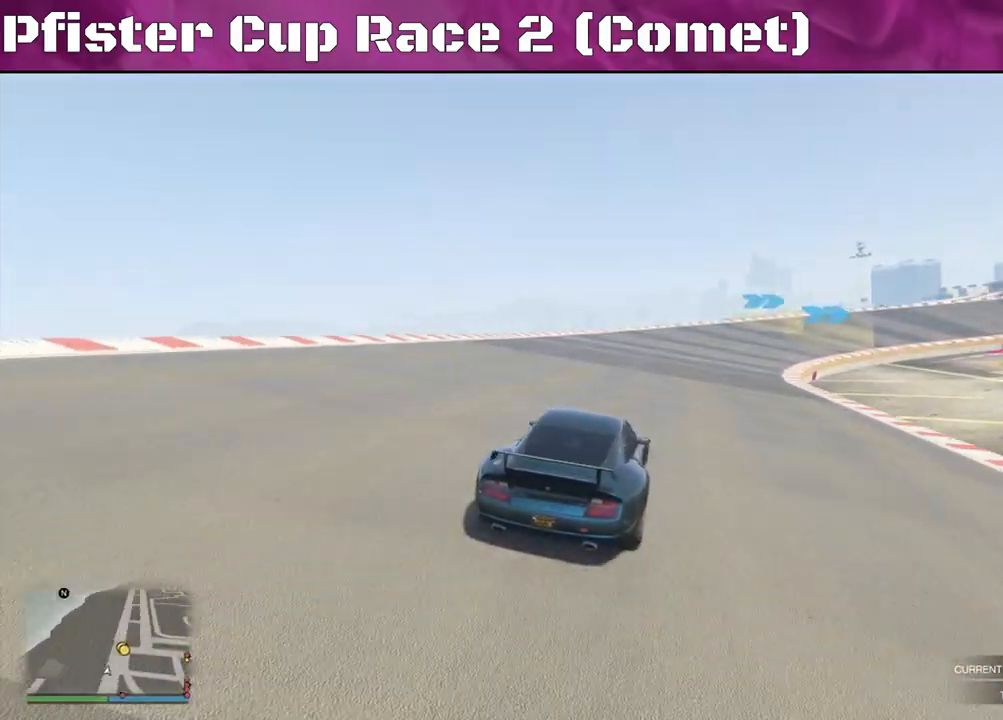
{"buttons": ["R2"], "left_stick": "right", "right_stick": "center", "events": [[200, "left_stick", "right"], [367, "left_stick", "center"], [500, "left_stick", "right"]]}
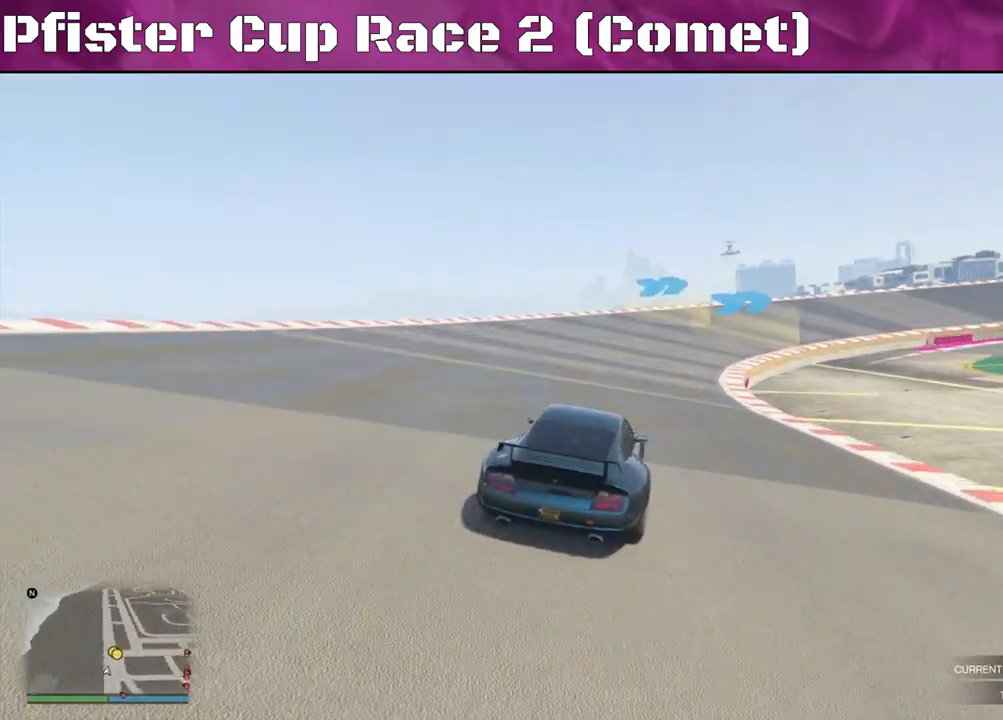
{"buttons": ["R2"], "left_stick": "right", "right_stick": "center", "events": []}
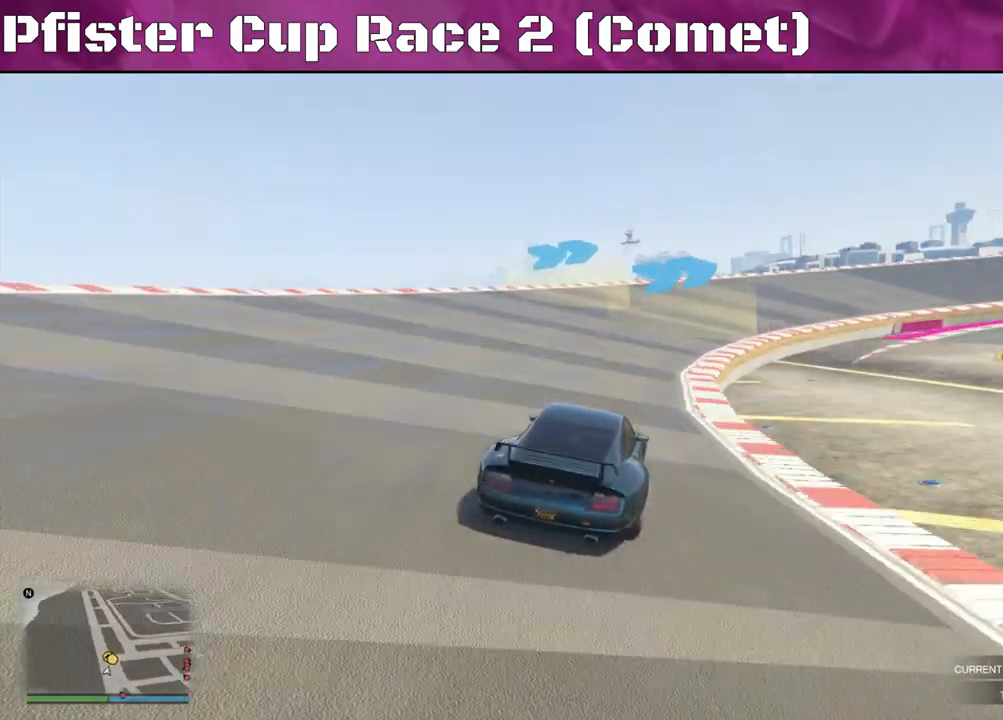
{"buttons": ["R2"], "left_stick": "right", "right_stick": "center", "events": [[167, "left_stick", "center"], [467, "left_stick", "right"]]}
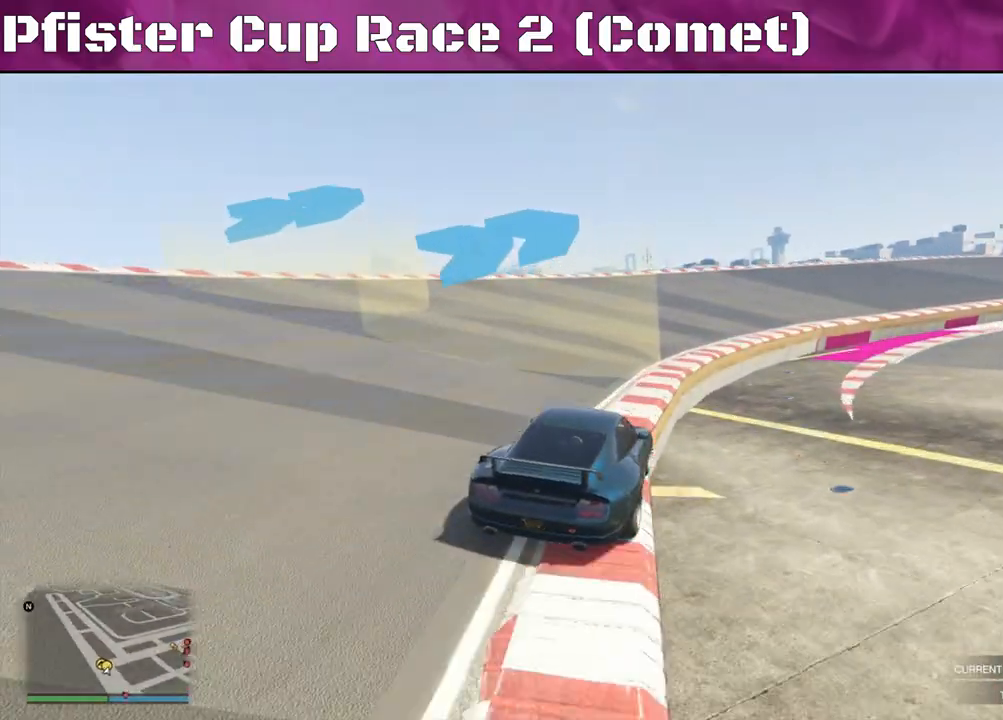
{"buttons": ["R2"], "left_stick": "right", "right_stick": "right", "events": [[167, "left_stick", "center"], [233, "left_stick", "right"], [433, "right_stick", "right"]]}
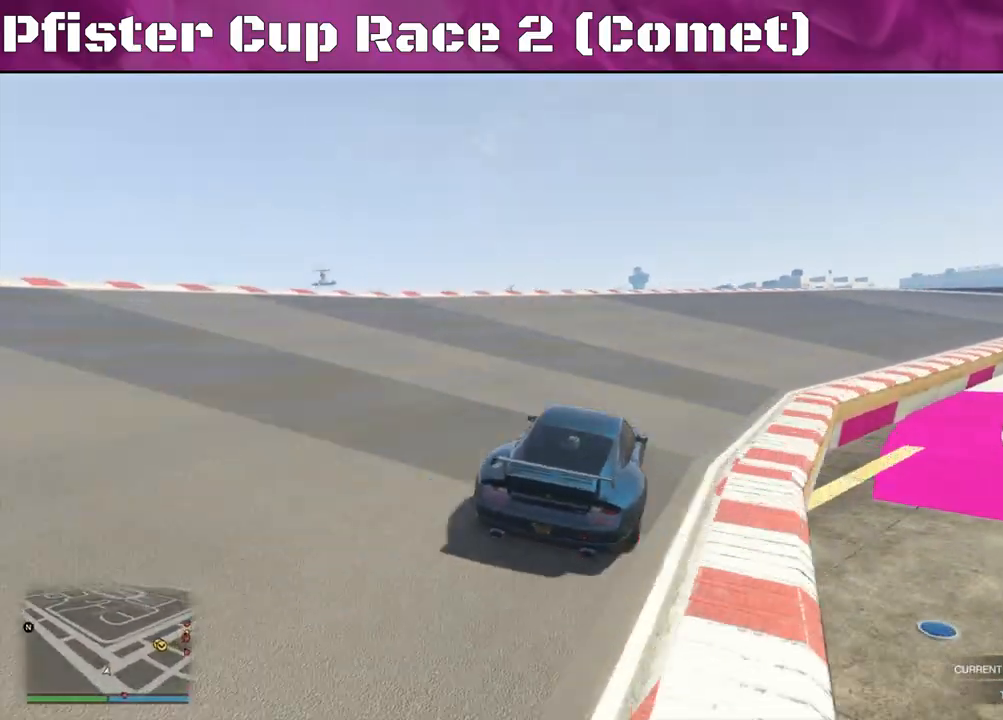
{"buttons": ["R2"], "left_stick": "center", "right_stick": "right", "events": [[500, "left_stick", "center"]]}
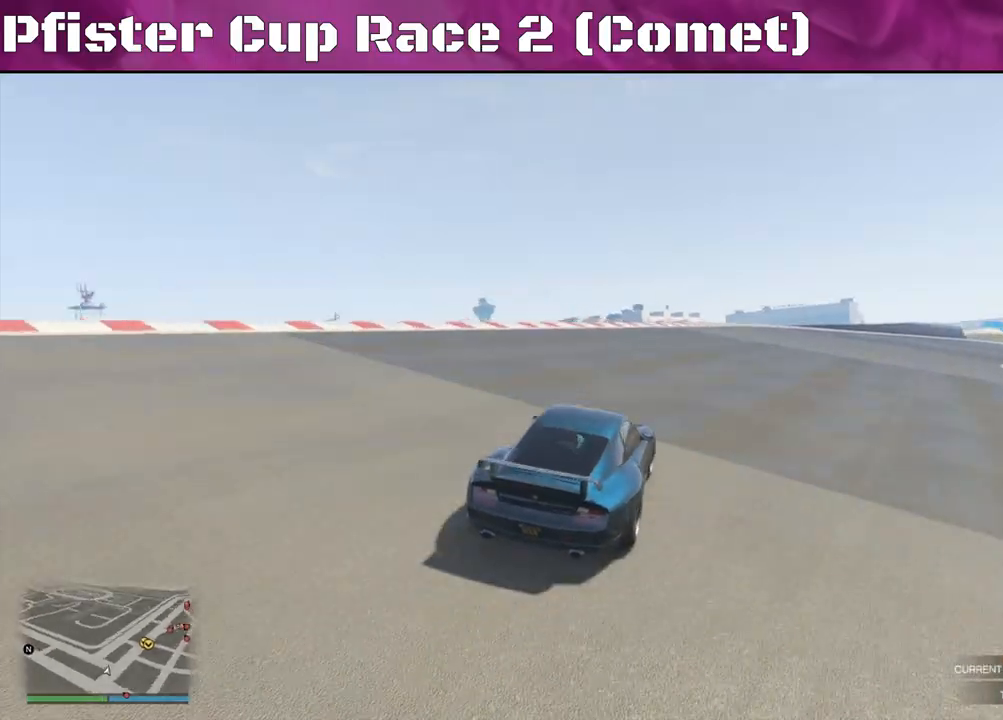
{"buttons": ["R2"], "left_stick": "center", "right_stick": "center", "events": [[67, "left_stick", "right"], [233, "left_stick", "center"], [300, "left_stick", "right"], [400, "right_stick", "center"], [433, "left_stick", "center"]]}
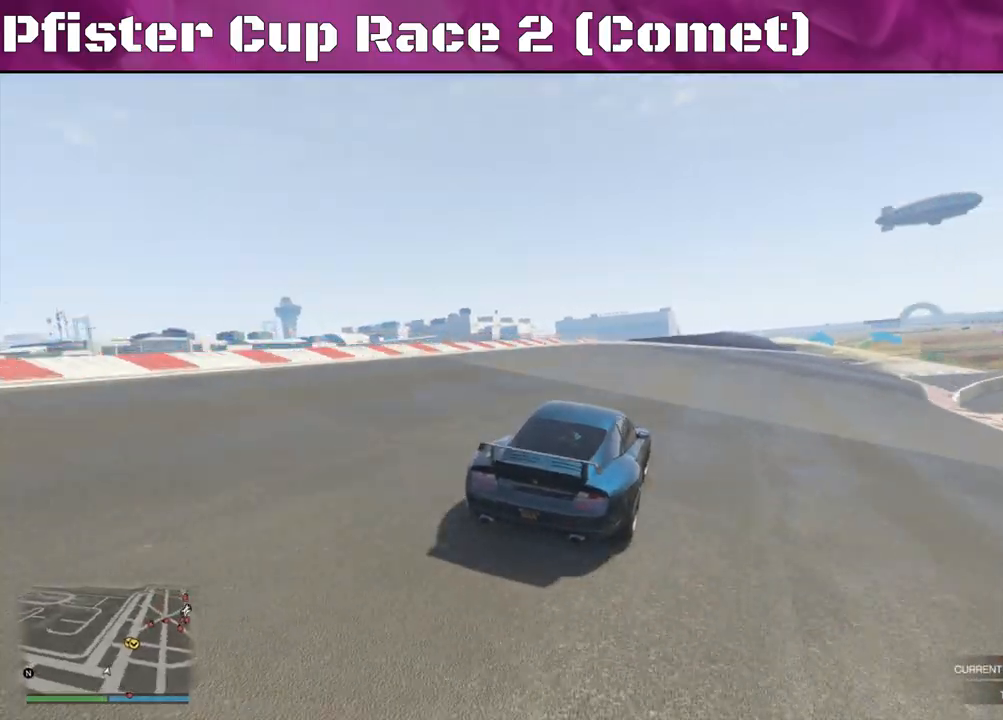
{"buttons": ["R2"], "left_stick": "center", "right_stick": "center", "events": []}
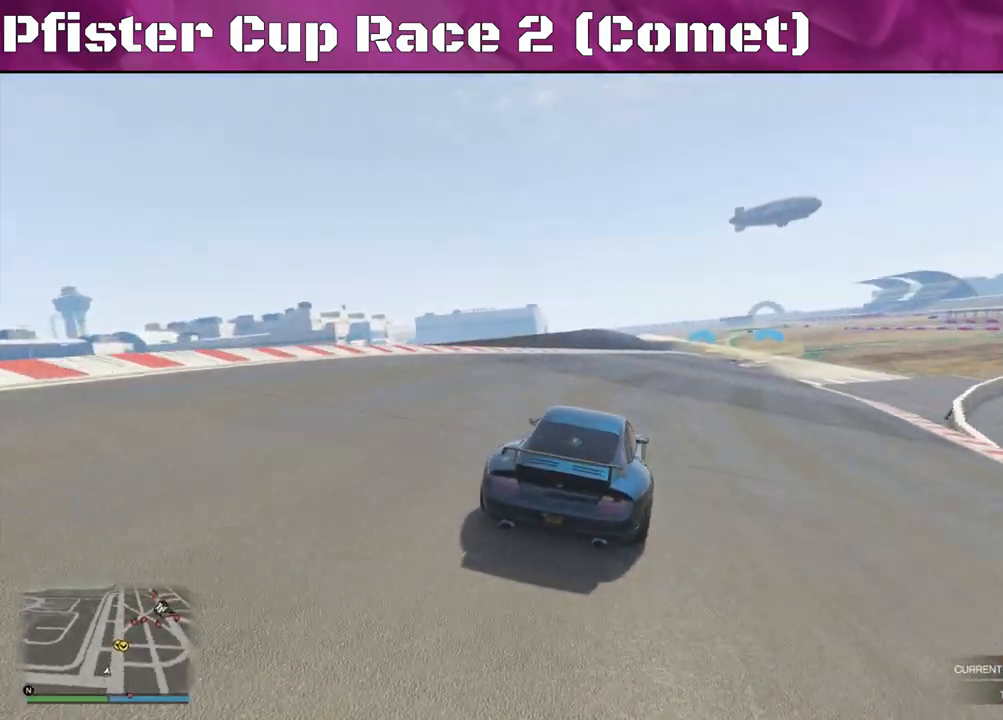
{"buttons": ["R2"], "left_stick": "center", "right_stick": "center", "events": [[267, "left_stick", "right"], [433, "left_stick", "center"]]}
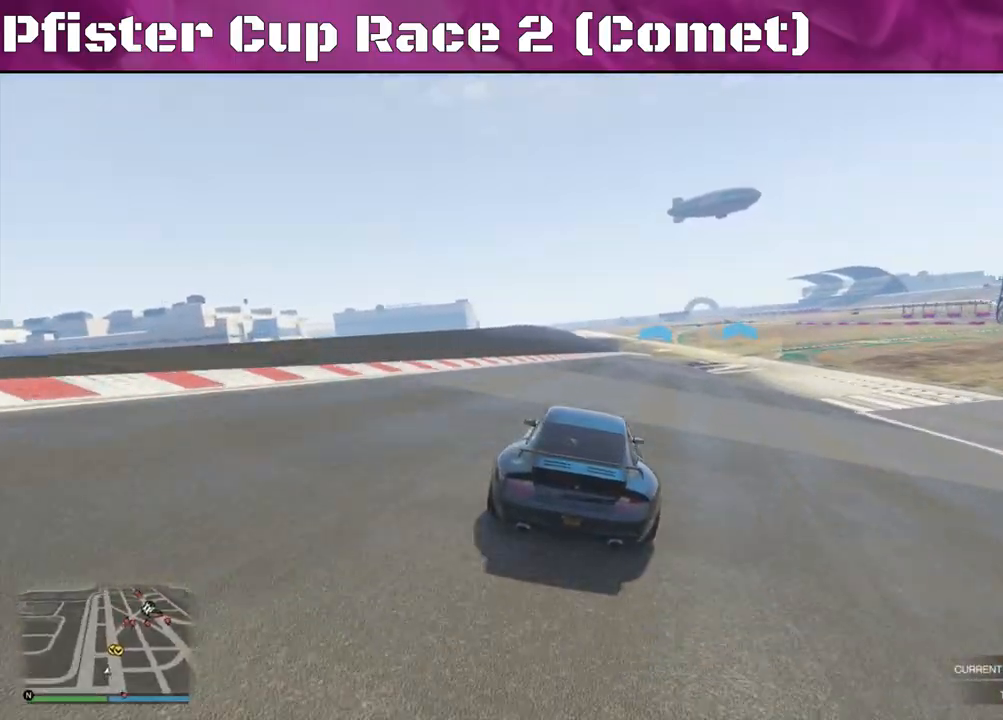
{"buttons": ["R2"], "left_stick": "right", "right_stick": "center", "events": [[333, "left_stick", "right"]]}